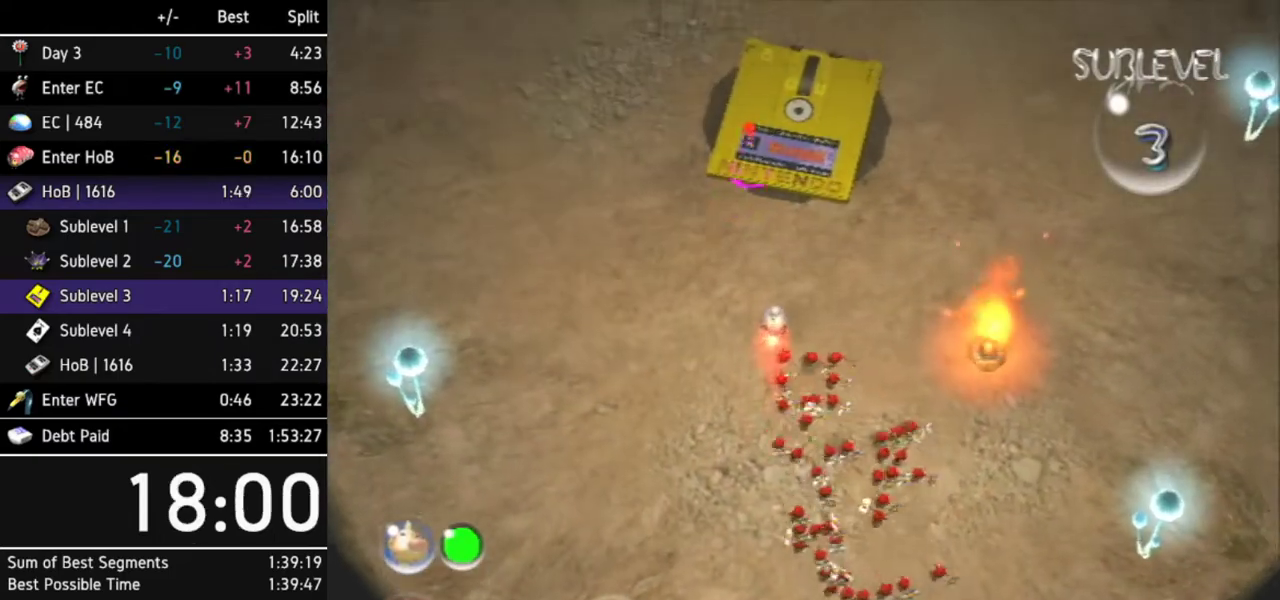
Gameplay with a controller (Nintendo layout); each line is a JSON object with the inputs held at the frame after it. "events" lists button and stick changes between this image and that frame as [ms after this image, input, new state], when the widget could be followed in between. Not read: L3 R3.
{"buttons": [], "left_stick": "center", "right_stick": "up-left", "events": [[67, "right_stick", "up-left"], [500, "left_stick", "center"]]}
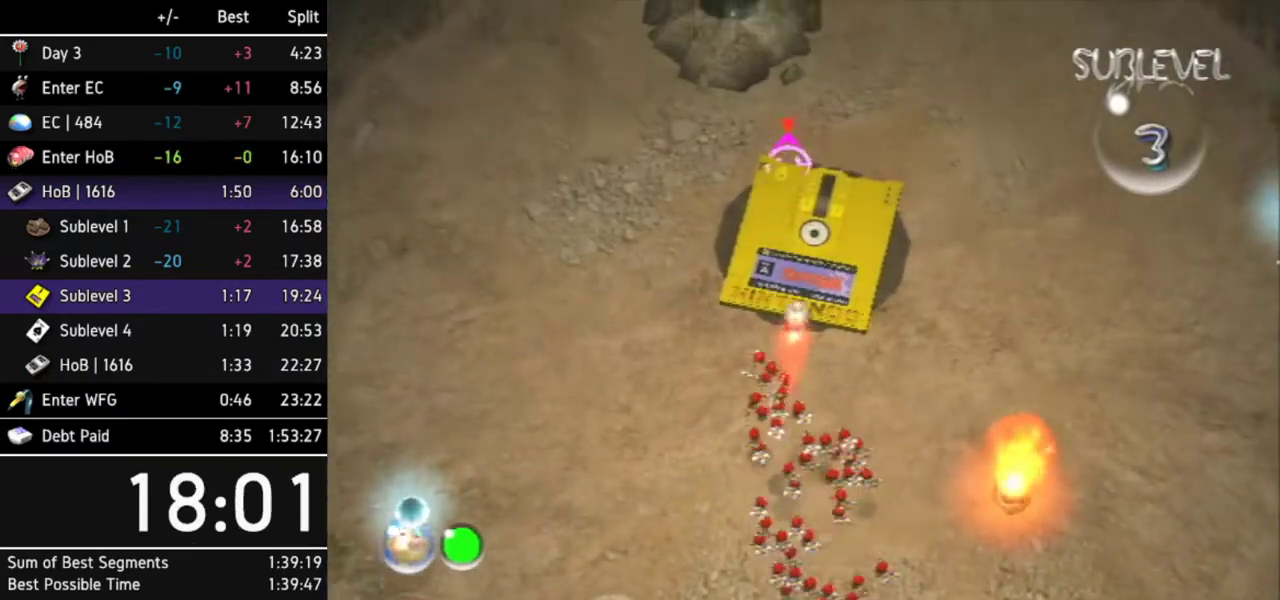
{"buttons": [], "left_stick": "center", "right_stick": "up-left"}
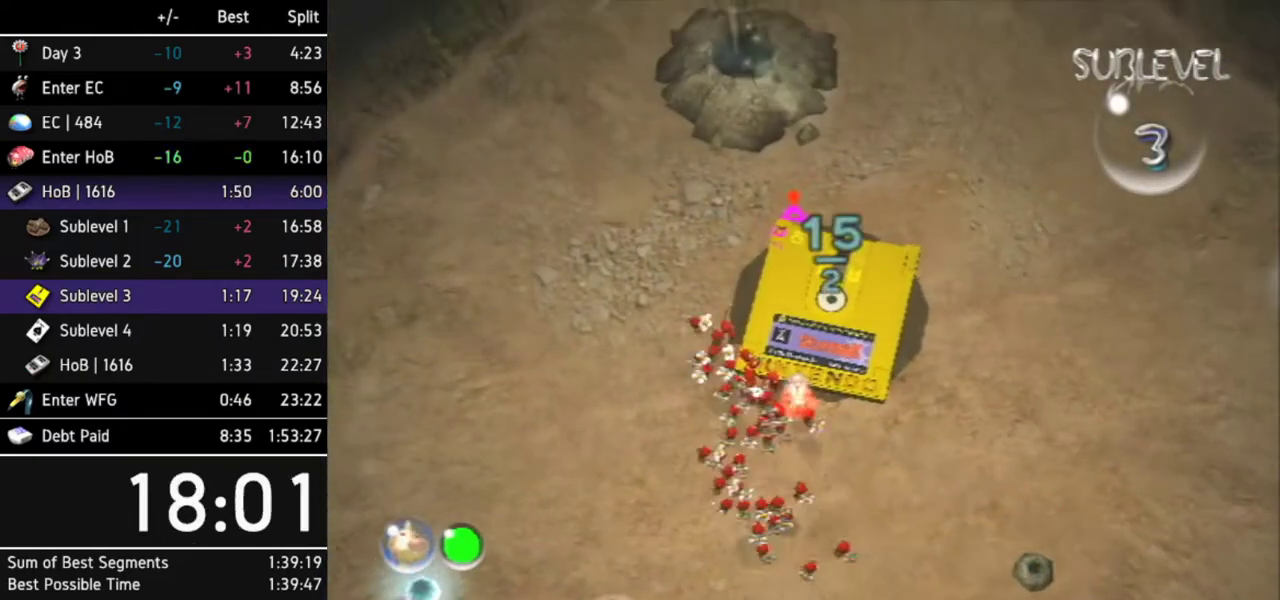
{"buttons": [], "left_stick": "center", "right_stick": "up", "events": [[67, "right_stick", "up"]]}
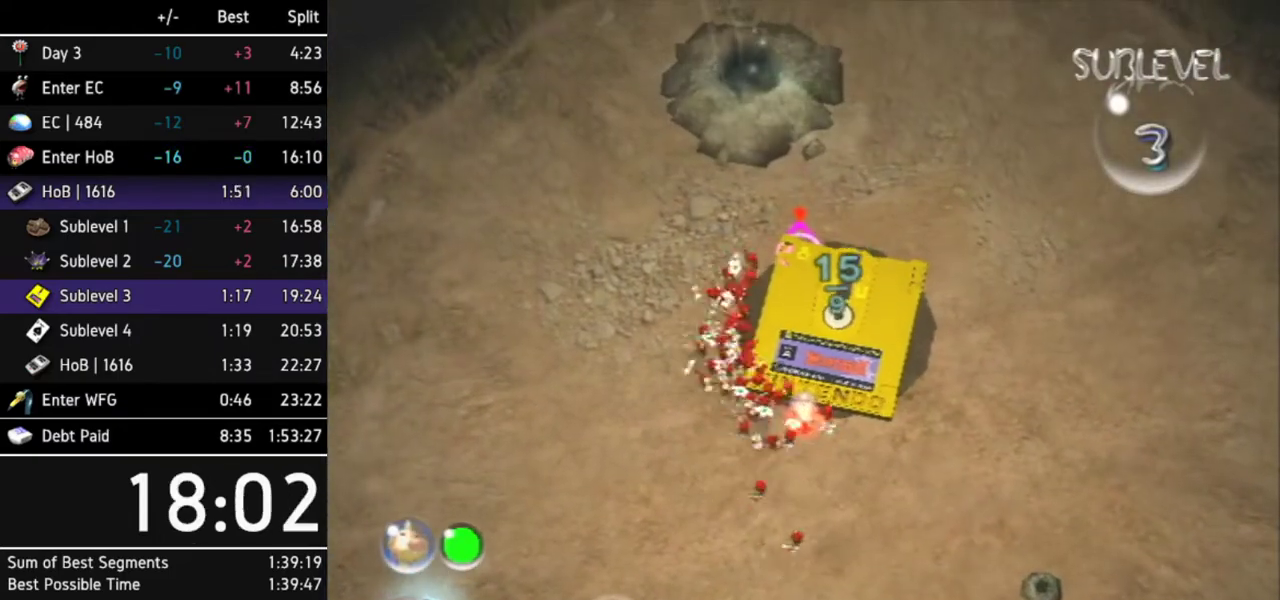
{"buttons": [], "left_stick": "center", "right_stick": "up-right", "events": [[233, "right_stick", "up-right"]]}
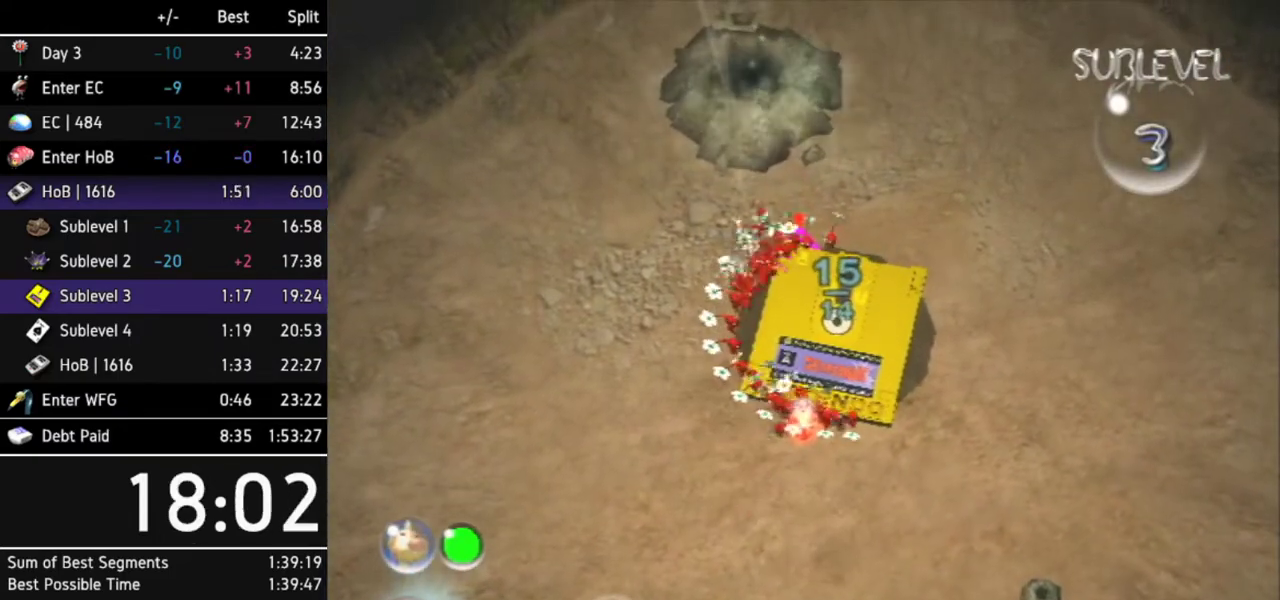
{"buttons": [], "left_stick": "center", "right_stick": "down-right", "events": [[333, "right_stick", "right"], [467, "right_stick", "down-right"]]}
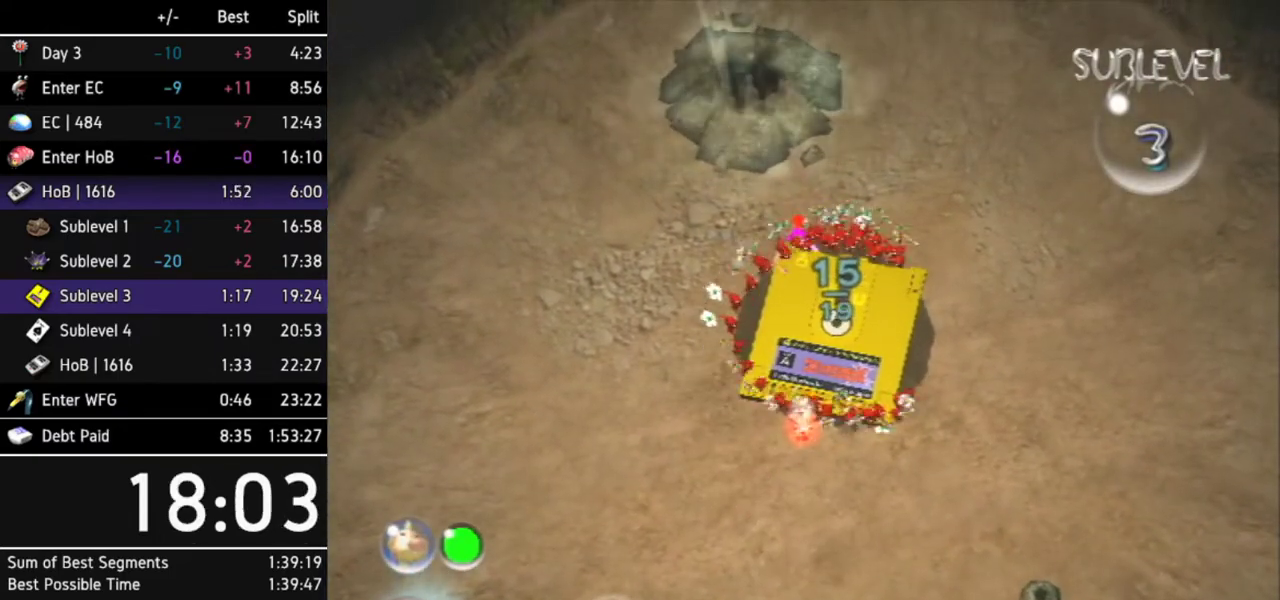
{"buttons": [], "left_stick": "center", "right_stick": "down-left", "events": [[333, "right_stick", "down"], [433, "right_stick", "down-left"]]}
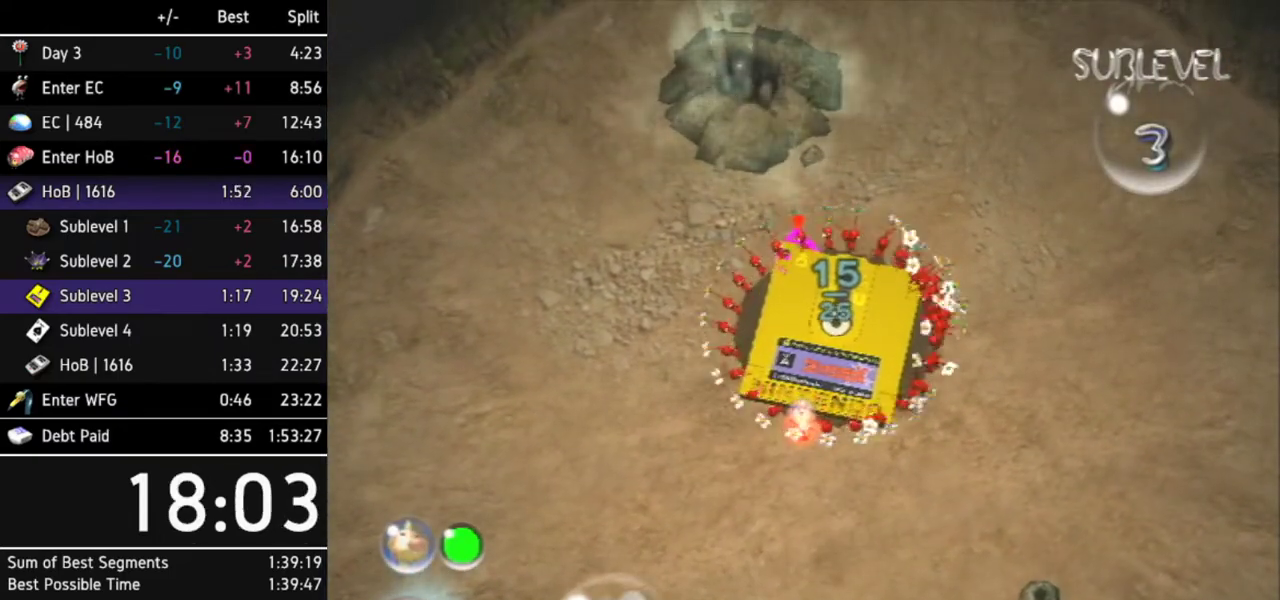
{"buttons": [], "left_stick": "down-right", "right_stick": "center", "events": [[33, "left_stick", "down-right"], [133, "right_stick", "center"]]}
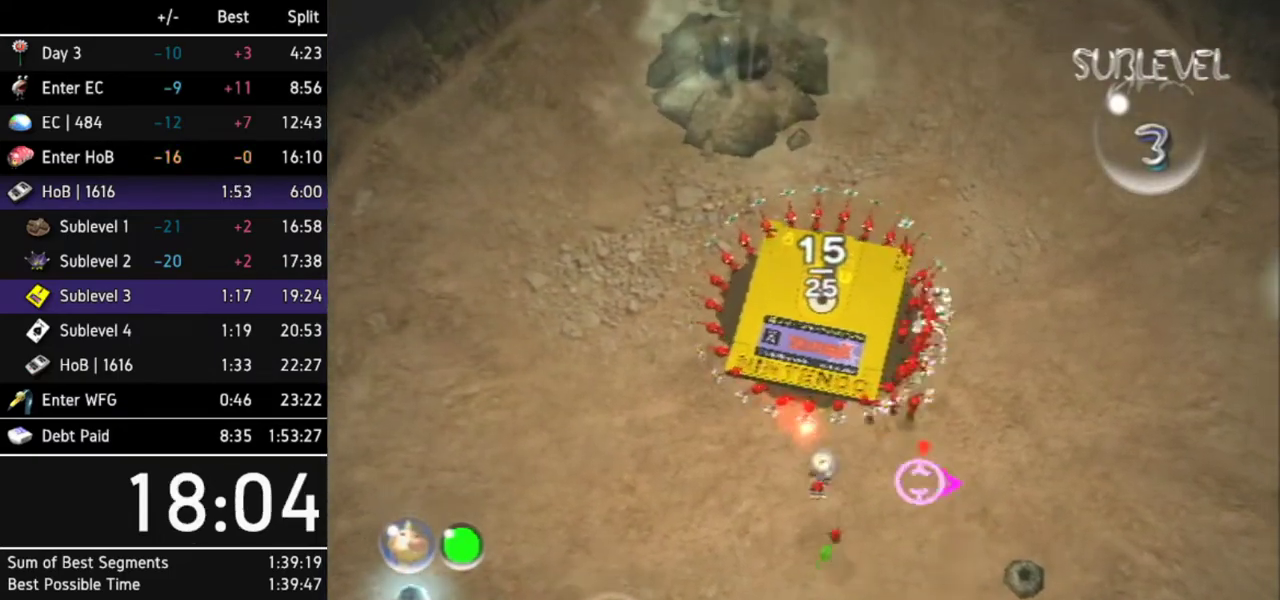
{"buttons": [], "left_stick": "right", "right_stick": "center", "events": [[267, "L1", "down"], [367, "left_stick", "right"], [433, "L1", "up"]]}
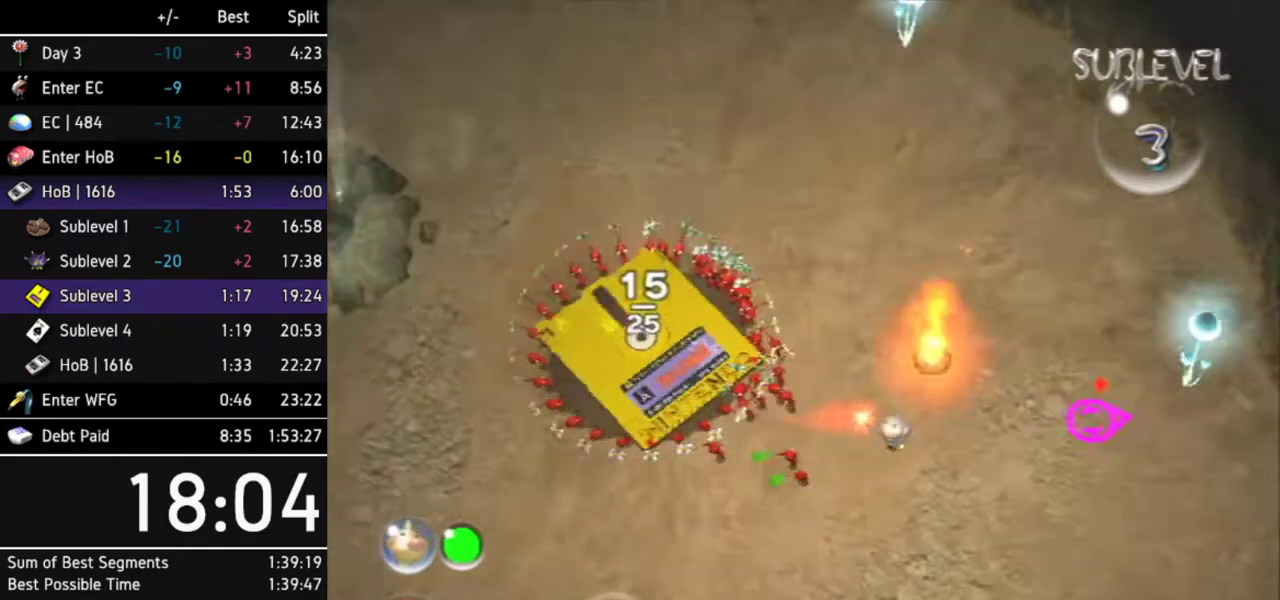
{"buttons": [], "left_stick": "up-right", "right_stick": "center", "events": [[67, "left_stick", "up-right"], [267, "left_stick", "up"], [433, "left_stick", "up-right"]]}
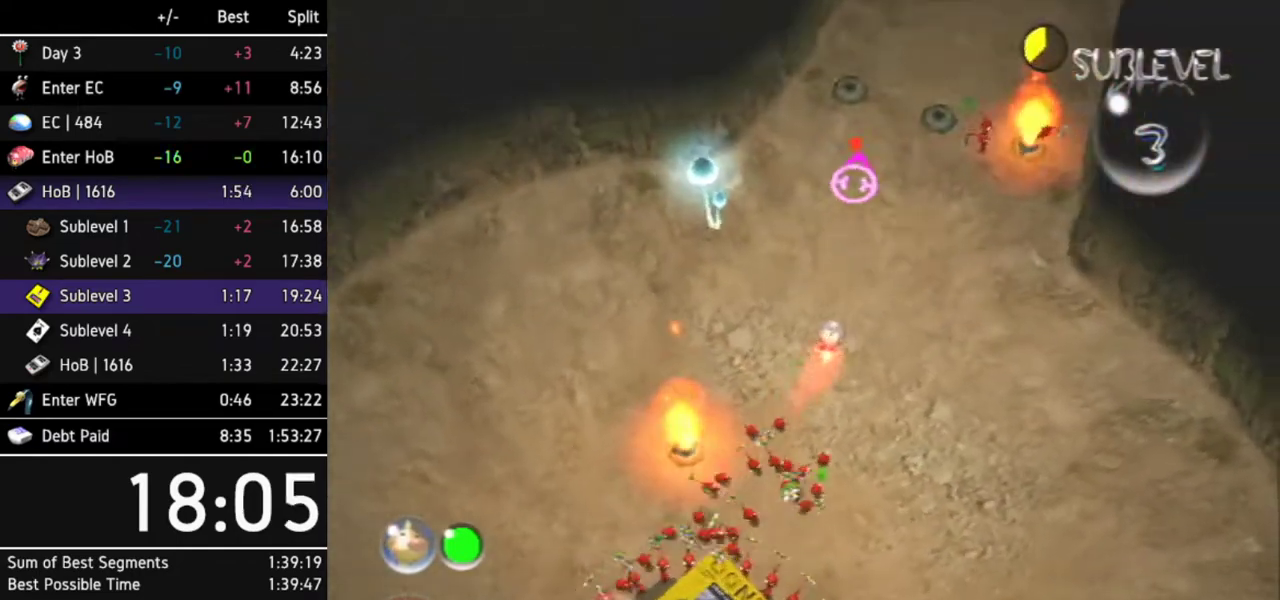
{"buttons": [], "left_stick": "up", "right_stick": "center", "events": [[200, "left_stick", "up"]]}
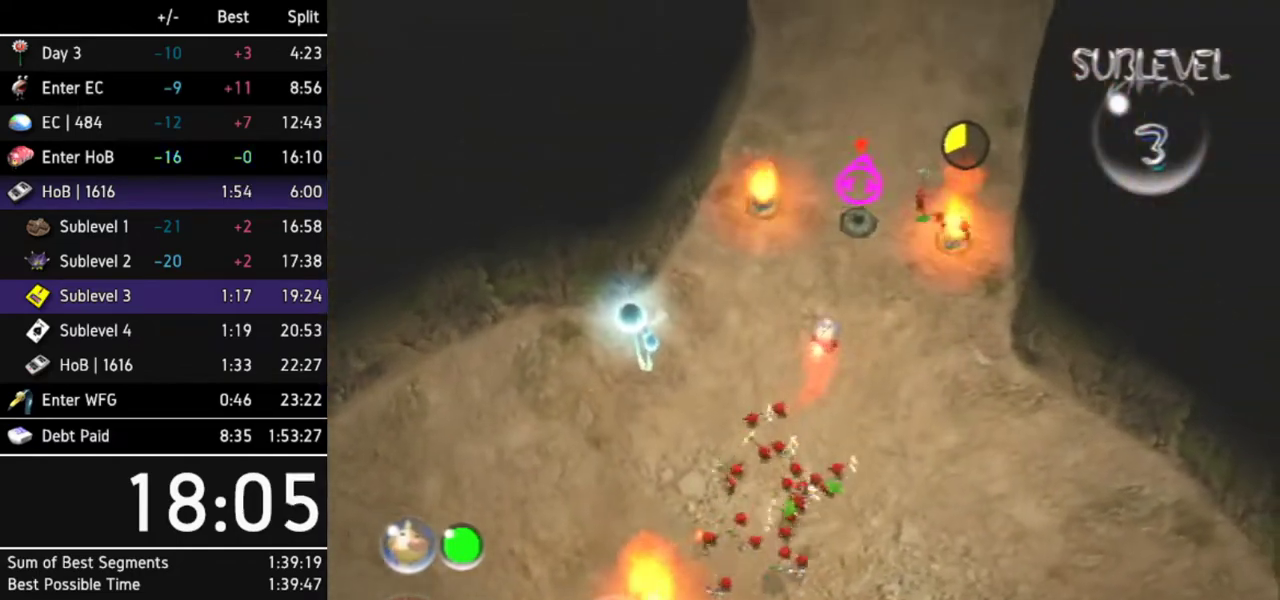
{"buttons": [], "left_stick": "up", "right_stick": "center"}
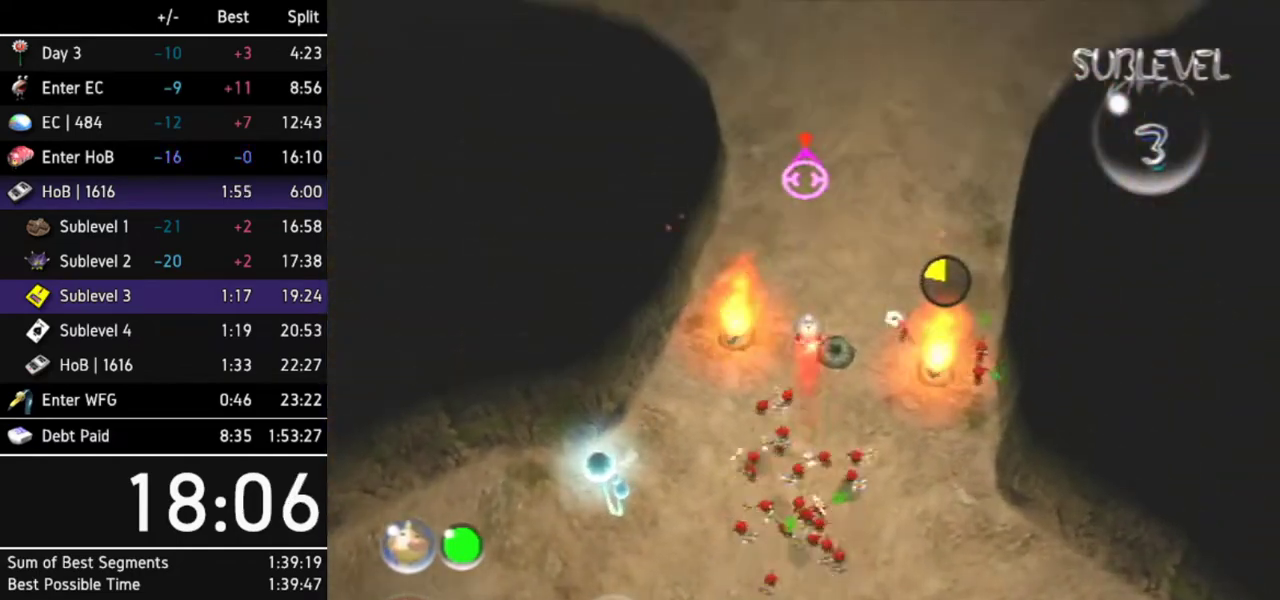
{"buttons": ["B"], "left_stick": "down", "right_stick": "center", "events": [[67, "left_stick", "up-right"], [233, "B", "down"], [267, "left_stick", "down"]]}
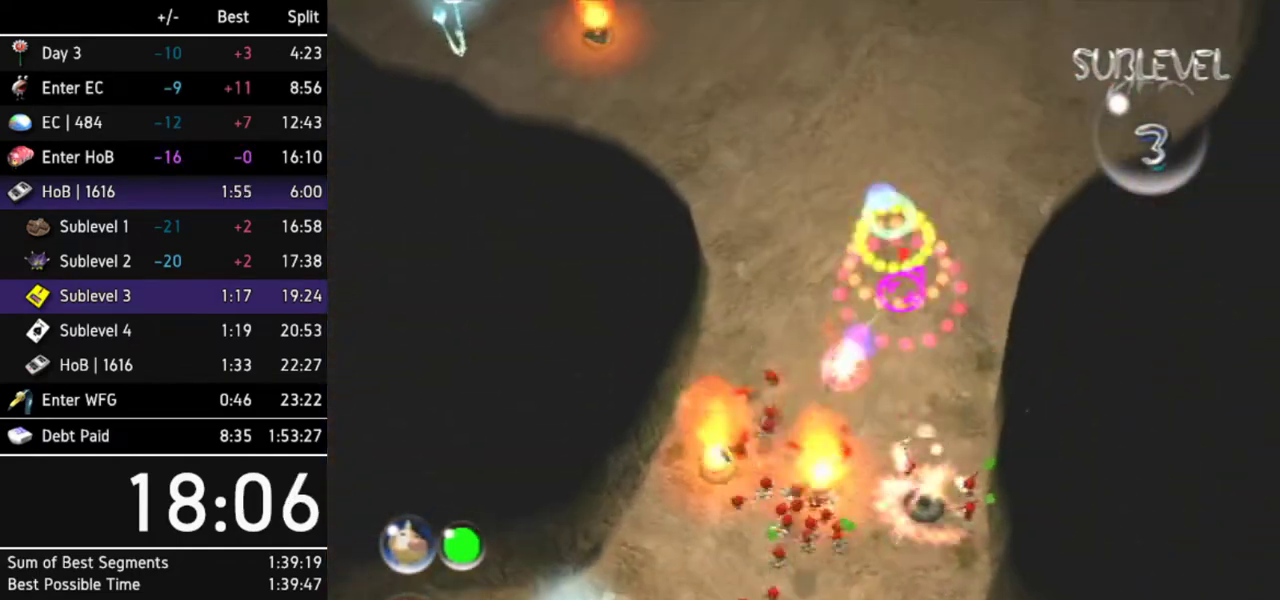
{"buttons": [], "left_stick": "up", "right_stick": "center", "events": [[133, "left_stick", "up"], [167, "B", "up"]]}
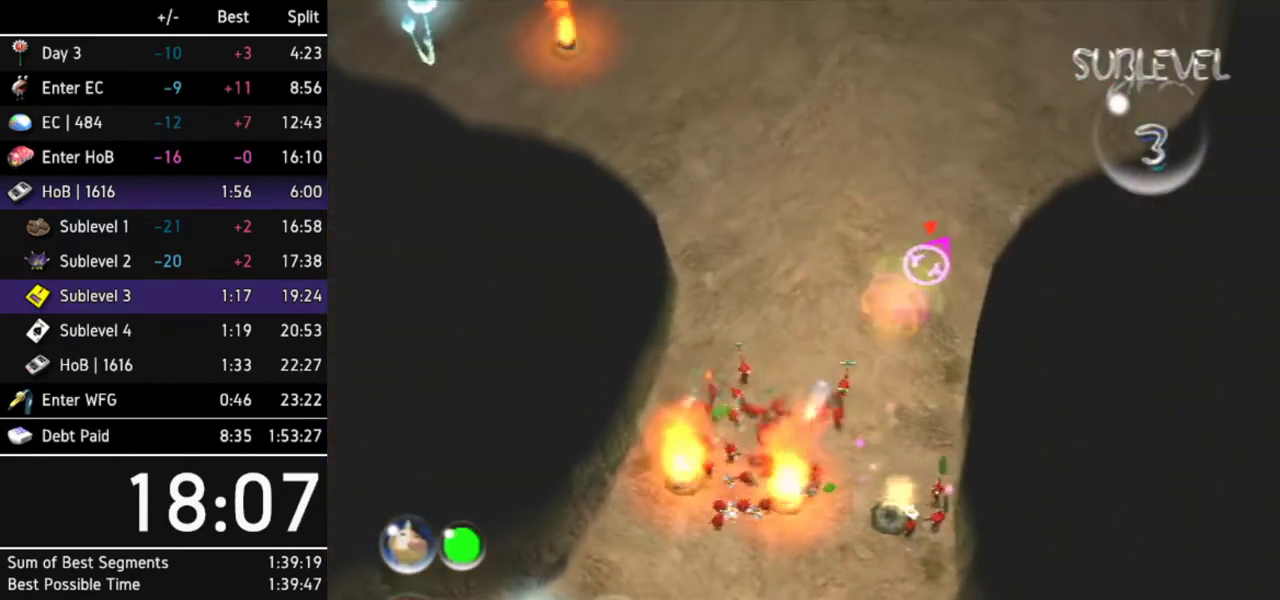
{"buttons": [], "left_stick": "up", "right_stick": "center", "events": [[400, "Z", "down"], [500, "Z", "up"]]}
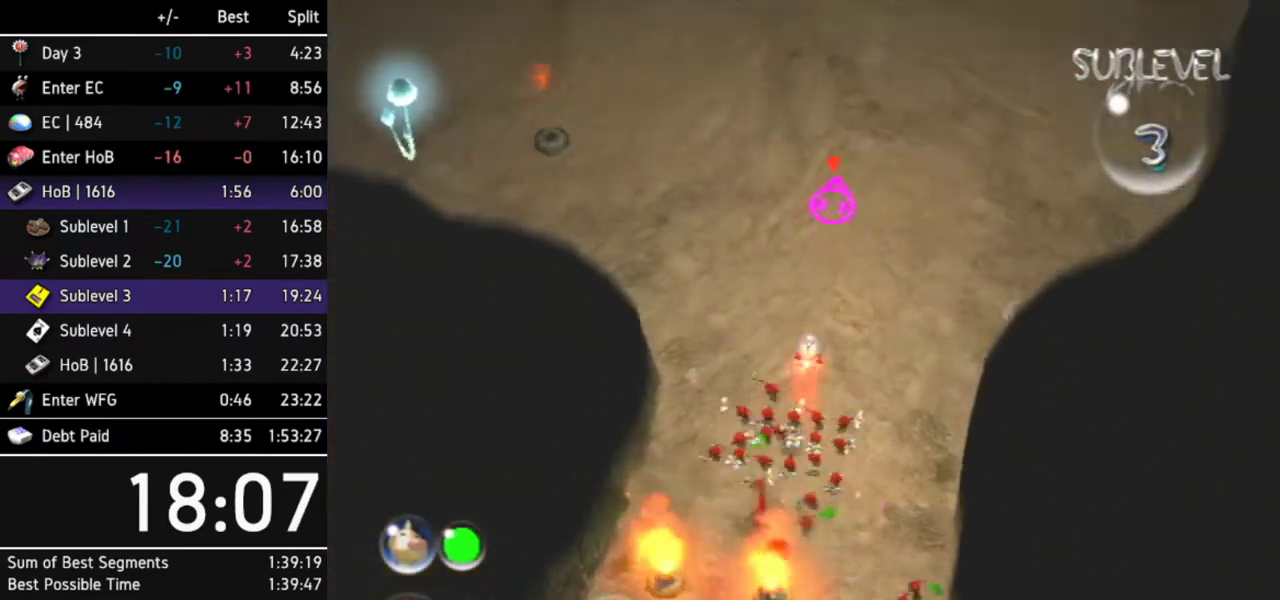
{"buttons": [], "left_stick": "up", "right_stick": "center"}
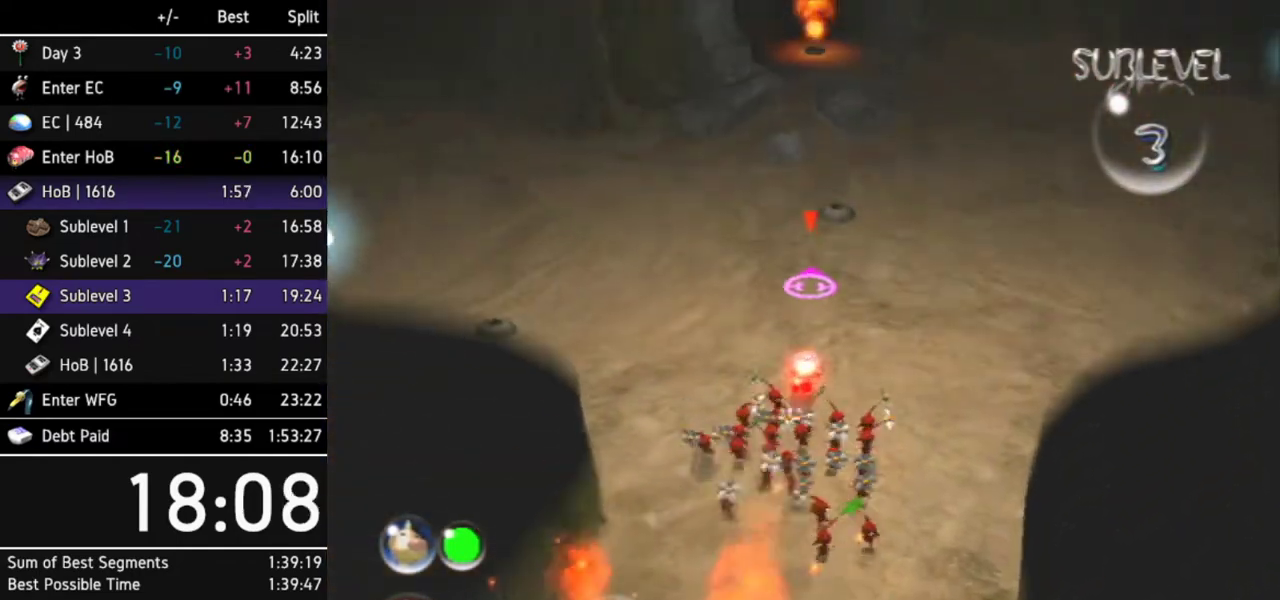
{"buttons": ["Z"], "left_stick": "up", "right_stick": "center", "events": [[400, "Z", "down"]]}
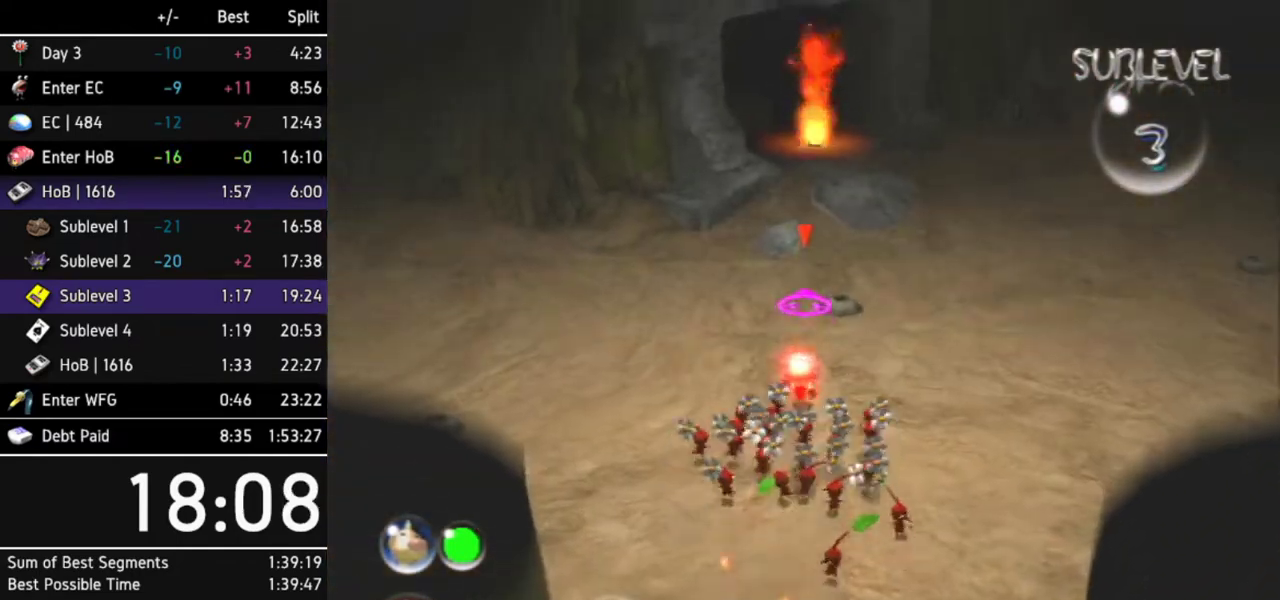
{"buttons": [], "left_stick": "up", "right_stick": "center", "events": [[33, "Z", "up"]]}
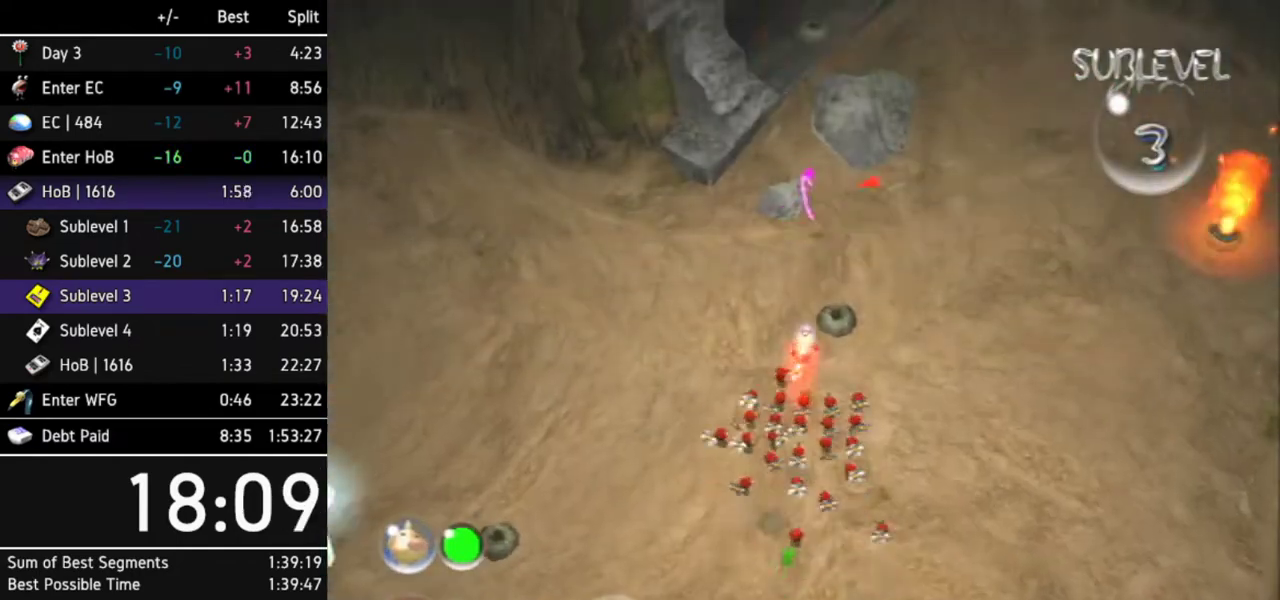
{"buttons": [], "left_stick": "up", "right_stick": "center"}
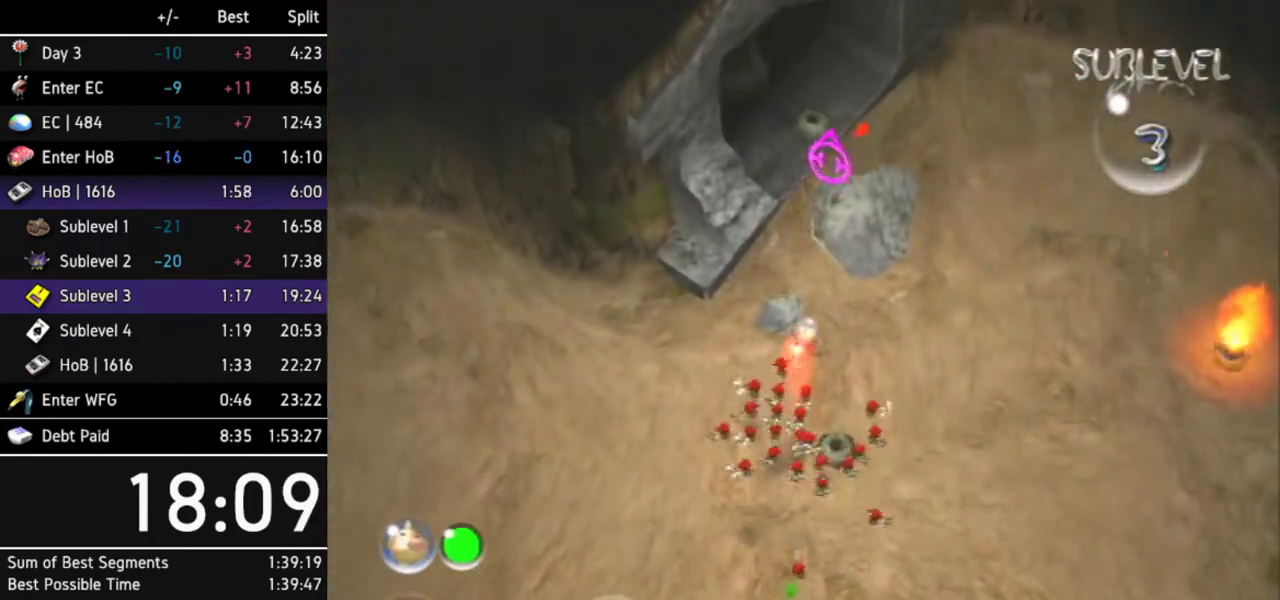
{"buttons": [], "left_stick": "up-left", "right_stick": "center", "events": [[367, "left_stick", "up-left"]]}
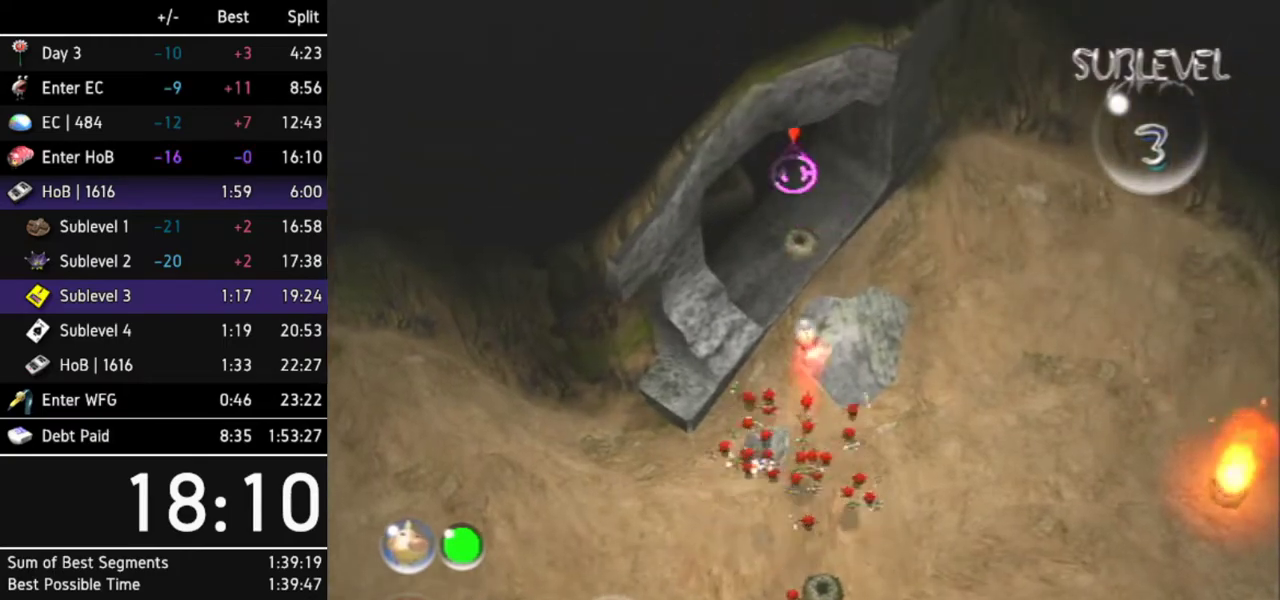
{"buttons": ["L1"], "left_stick": "up", "right_stick": "center", "events": [[33, "L1", "down"], [400, "left_stick", "up"]]}
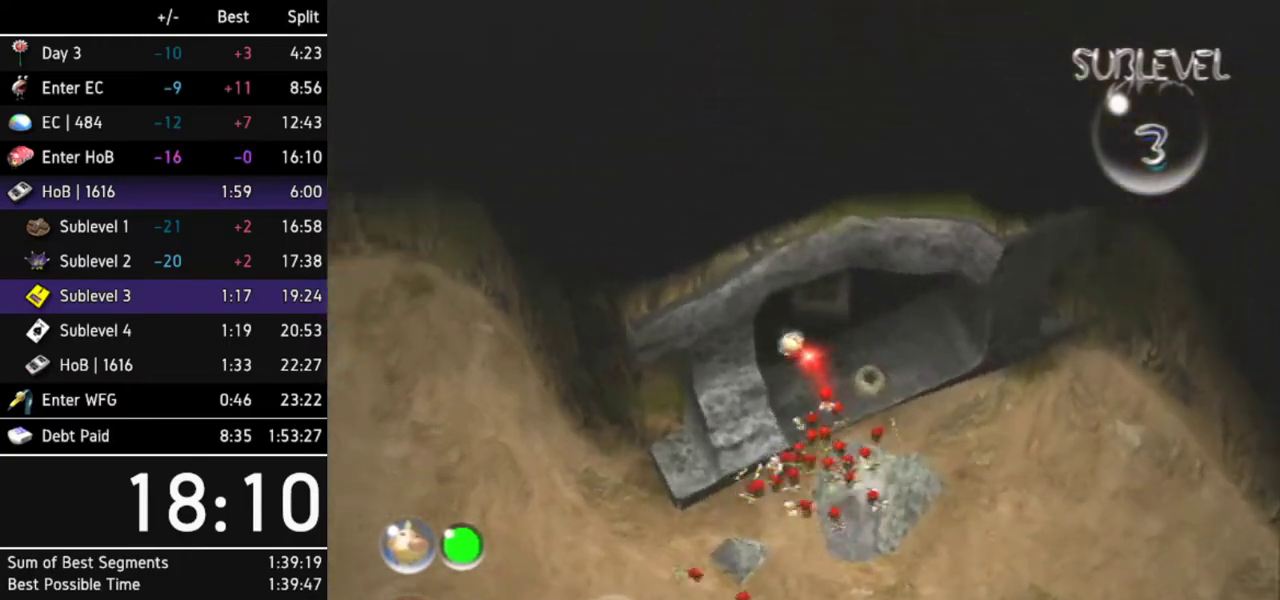
{"buttons": [], "left_stick": "center", "right_stick": "center", "events": [[33, "L1", "up"], [133, "left_stick", "center"]]}
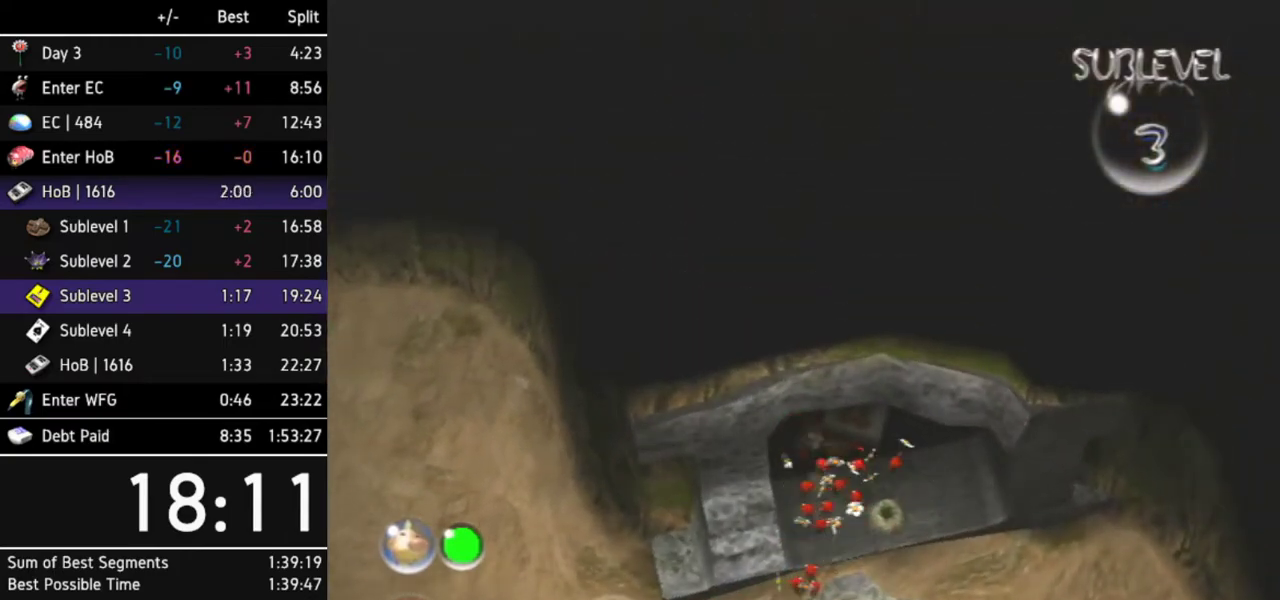
{"buttons": [], "left_stick": "center", "right_stick": "up-right", "events": [[33, "left_stick", "up-right"], [167, "right_stick", "up-right"], [200, "left_stick", "center"]]}
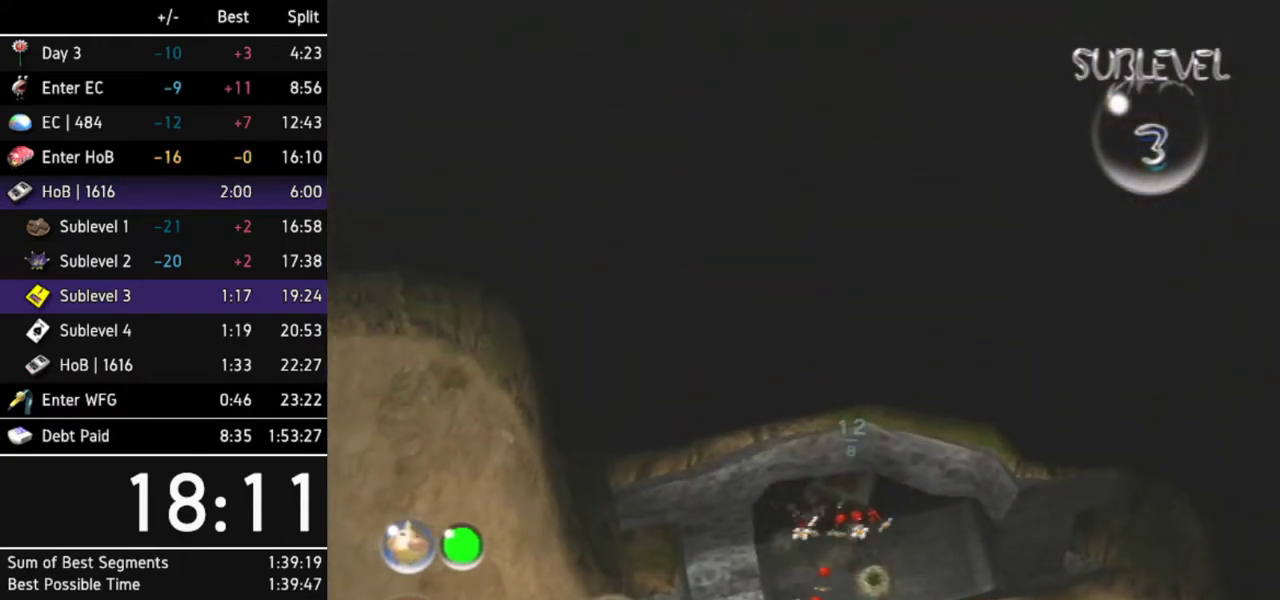
{"buttons": [], "left_stick": "center", "right_stick": "up-left", "events": [[133, "right_stick", "down-right"], [300, "right_stick", "up"], [433, "right_stick", "up-left"]]}